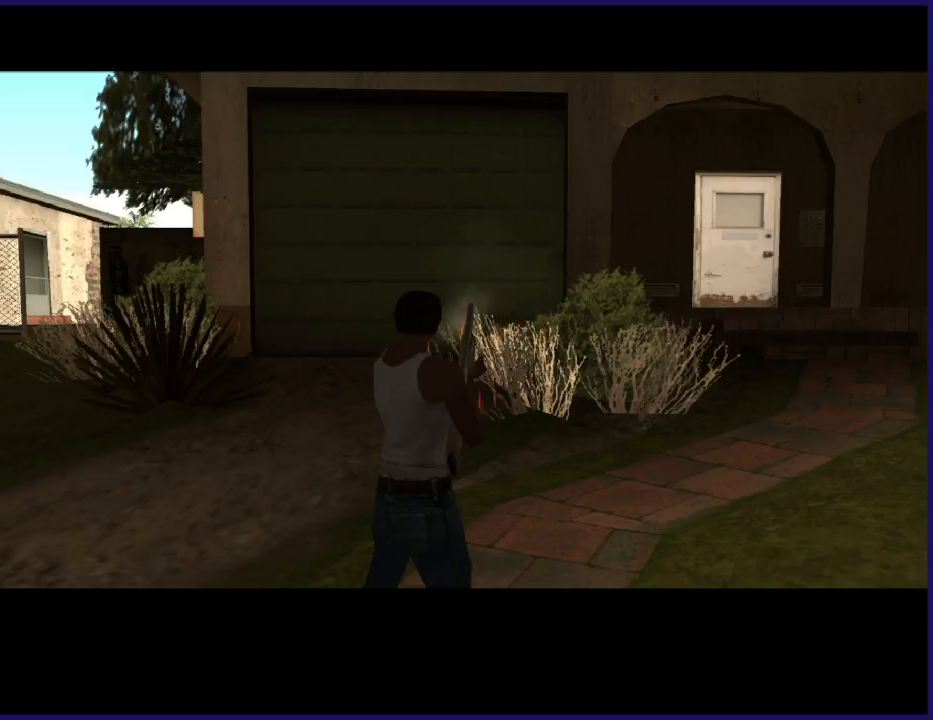
Gameplay with a controller (Xbox layout); each line is a JSON object with the inputs held at the frame after it. "events" lists button and stick changes between this image and that frame as [ms after this image, input, new state], when the widget could be followed in between.
{"buttons": ["L2"], "left_stick": "center", "right_stick": "center", "events": []}
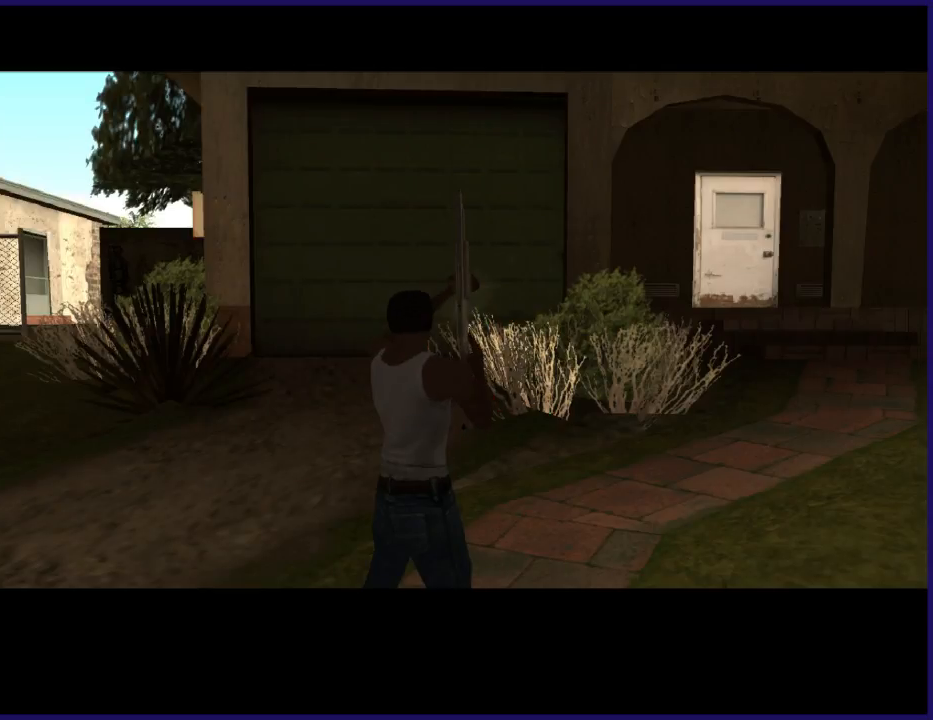
{"buttons": ["L2"], "left_stick": "center", "right_stick": "center", "events": []}
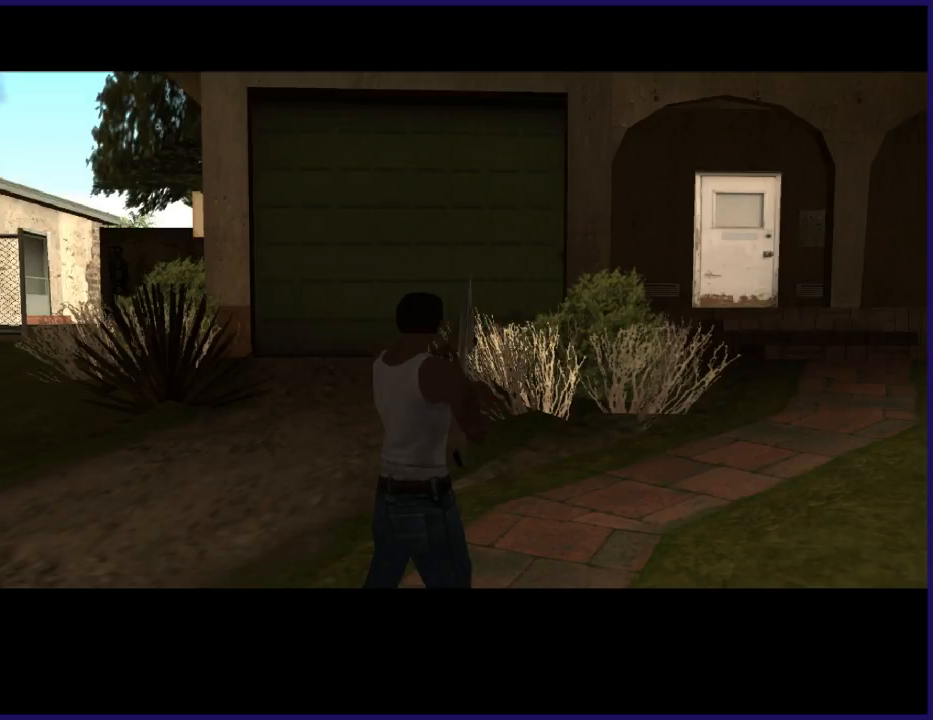
{"buttons": ["L2", "R2"], "left_stick": "center", "right_stick": "center", "events": [[500, "R2", "down"]]}
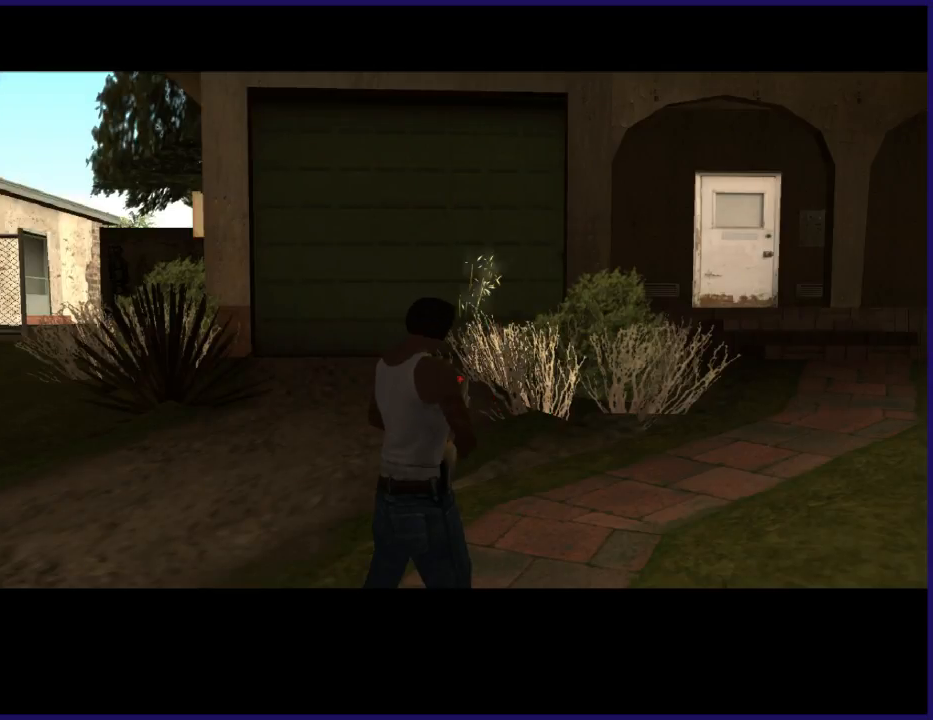
{"buttons": ["L2", "R2"], "left_stick": "center", "right_stick": "center", "events": []}
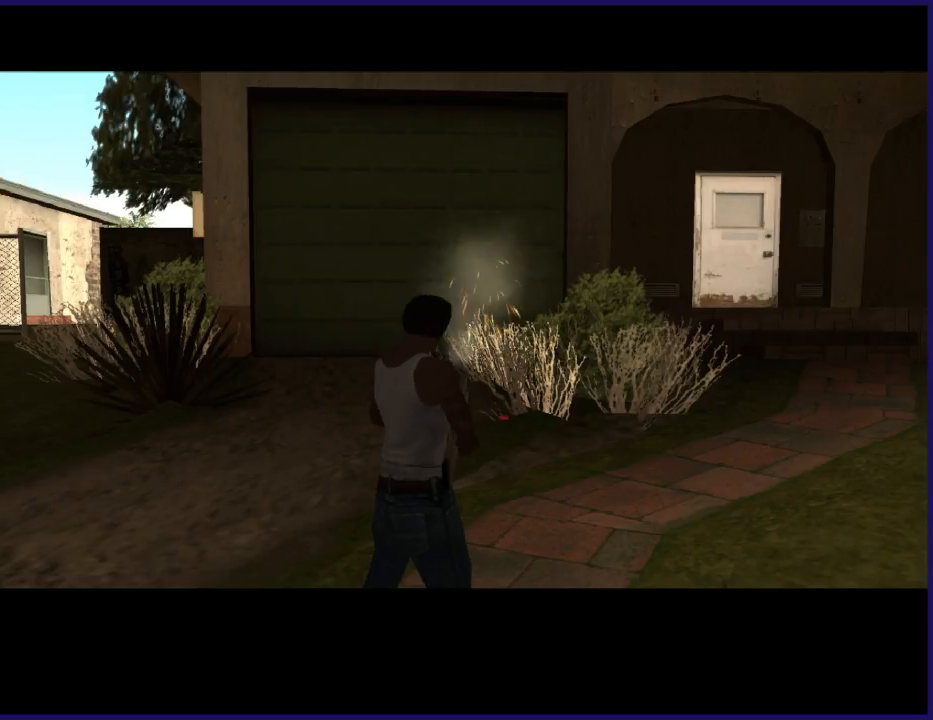
{"buttons": ["L2"], "left_stick": "center", "right_stick": "center", "events": [[167, "R2", "up"]]}
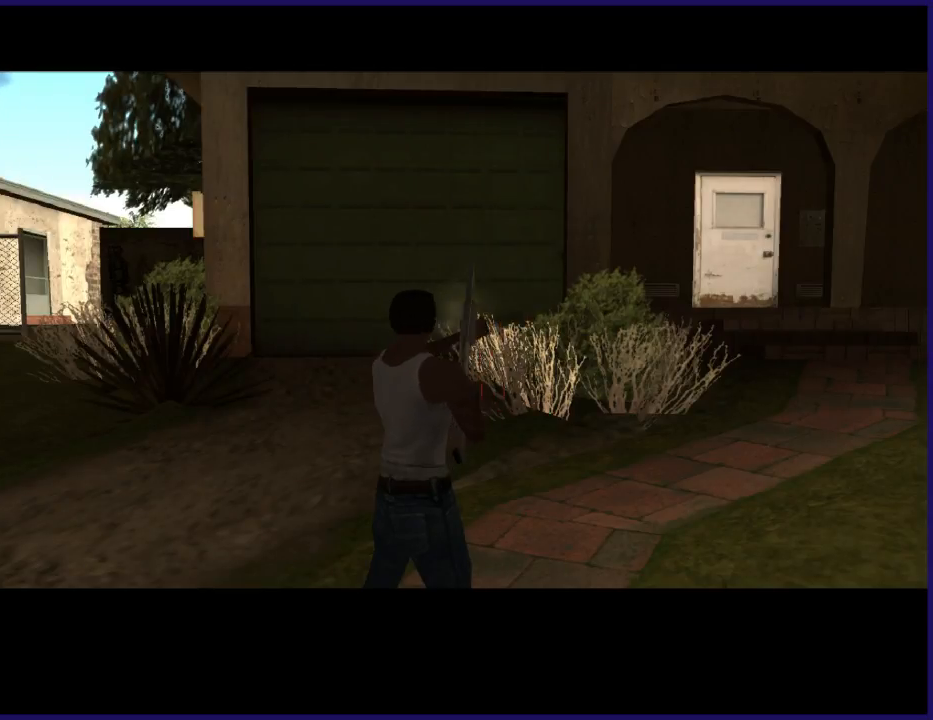
{"buttons": ["L2"], "left_stick": "center", "right_stick": "center", "events": []}
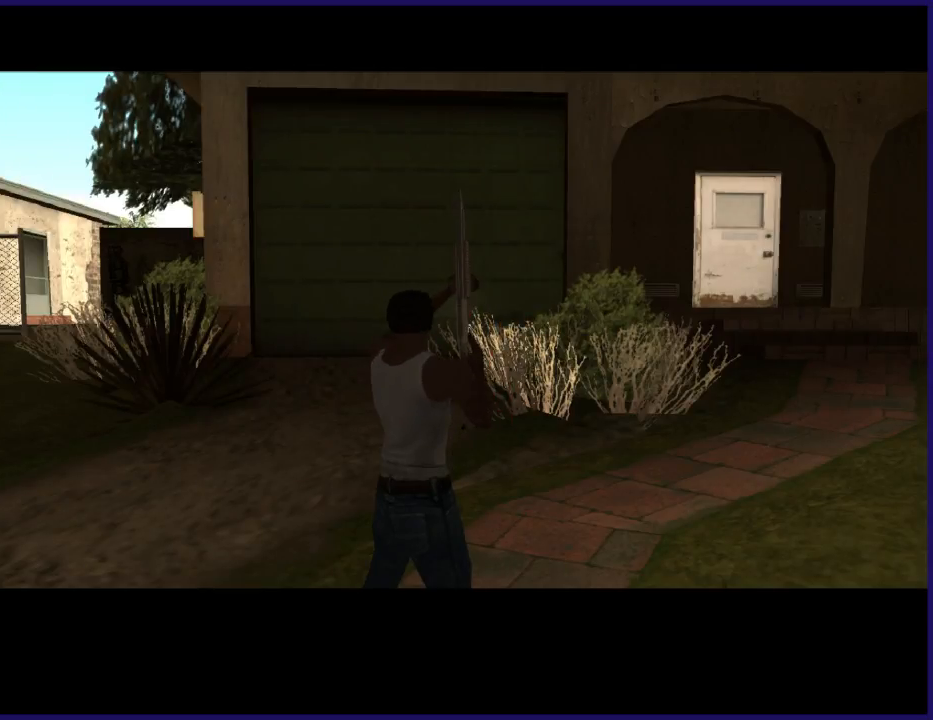
{"buttons": [], "left_stick": "center", "right_stick": "center", "events": [[233, "L2", "up"]]}
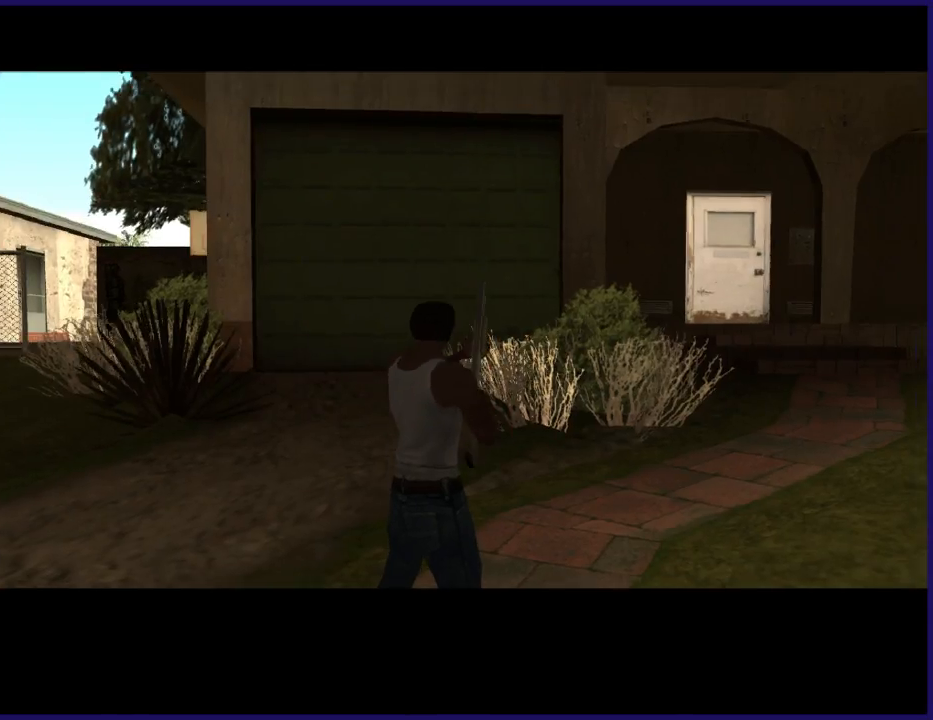
{"buttons": [], "left_stick": "center", "right_stick": "center", "events": []}
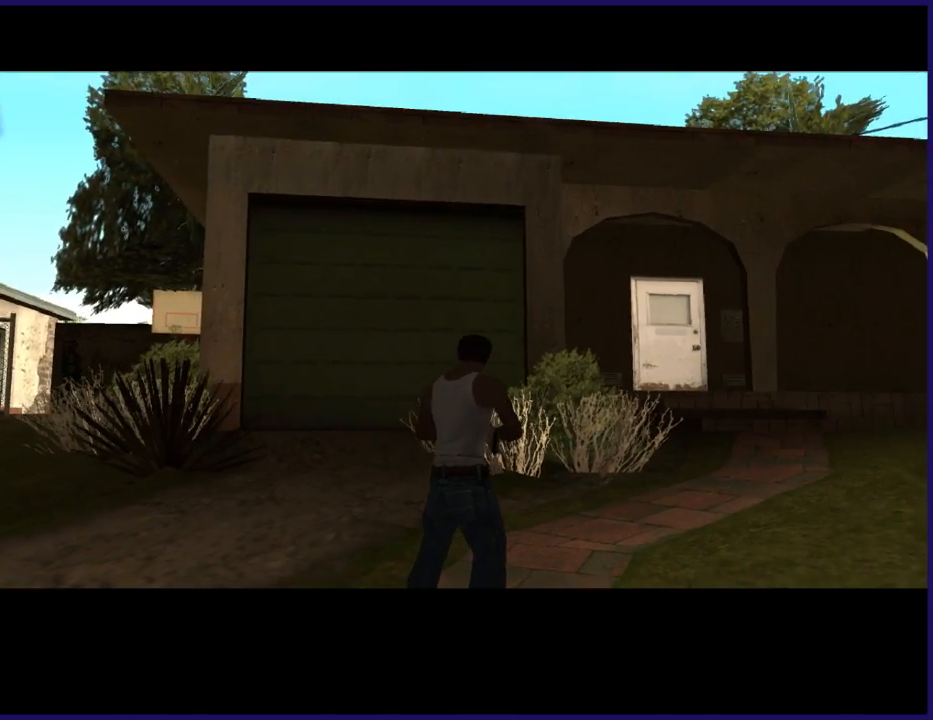
{"buttons": [], "left_stick": "center", "right_stick": "center", "events": []}
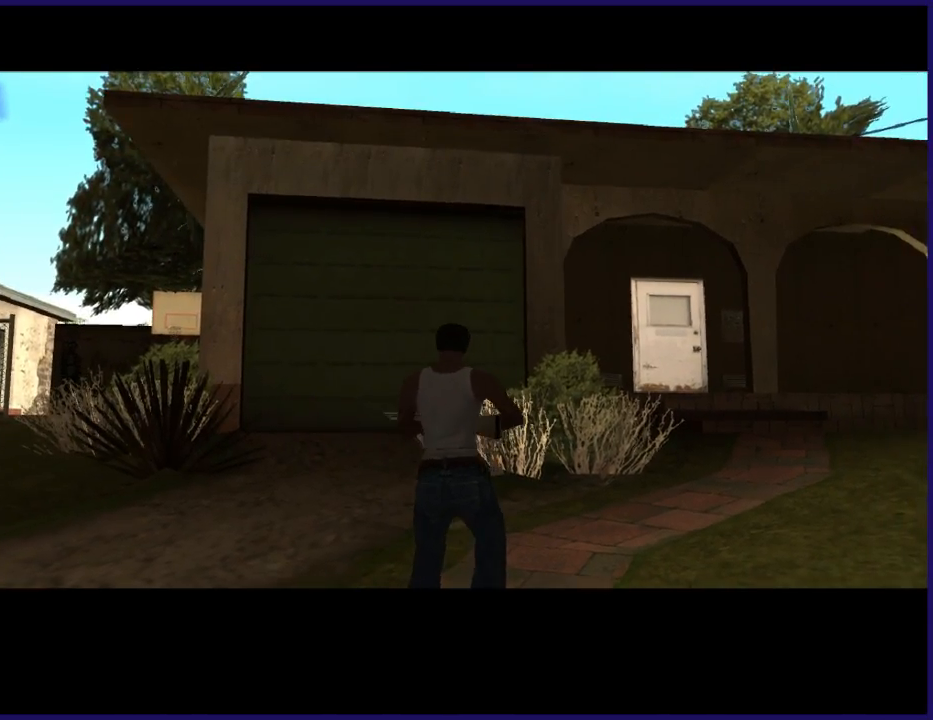
{"buttons": [], "left_stick": "center", "right_stick": "center", "events": []}
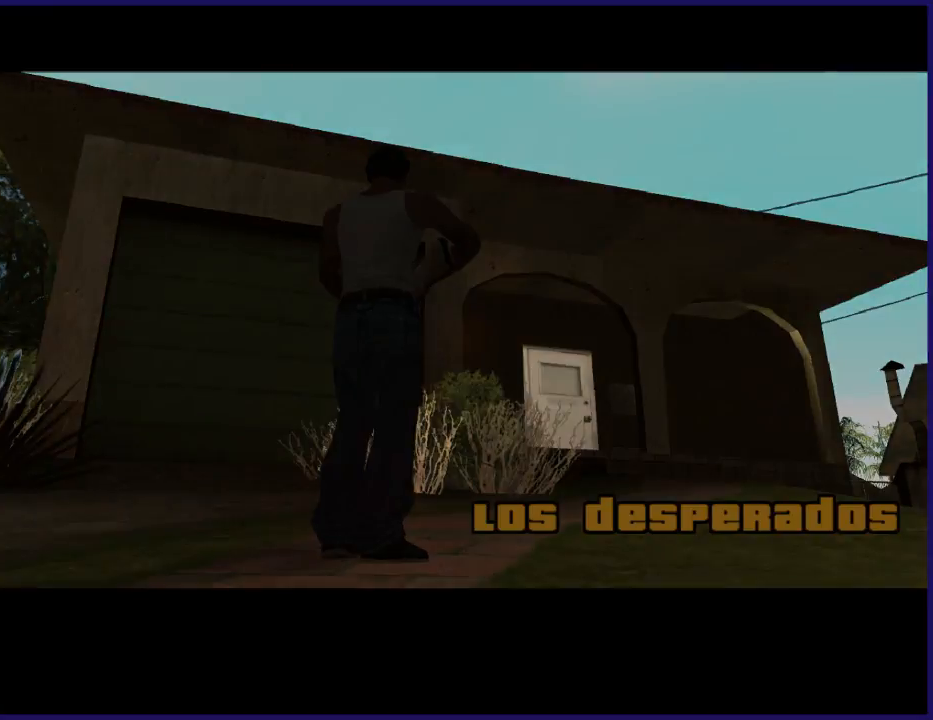
{"buttons": ["A"], "left_stick": "center", "right_stick": "center", "events": [[467, "A", "down"]]}
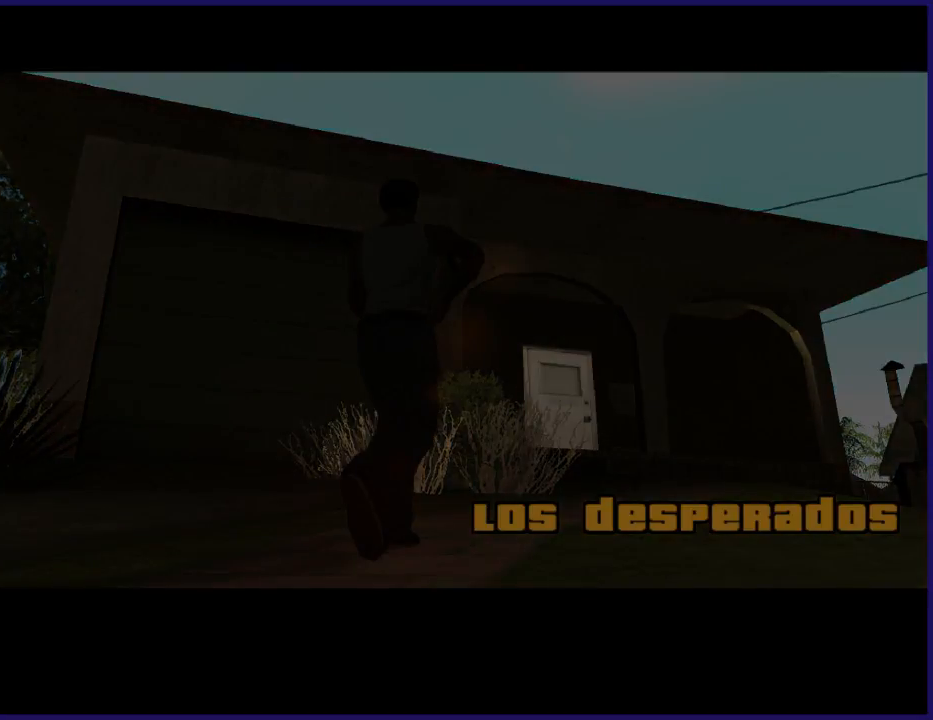
{"buttons": [], "left_stick": "center", "right_stick": "center", "events": [[167, "A", "up"]]}
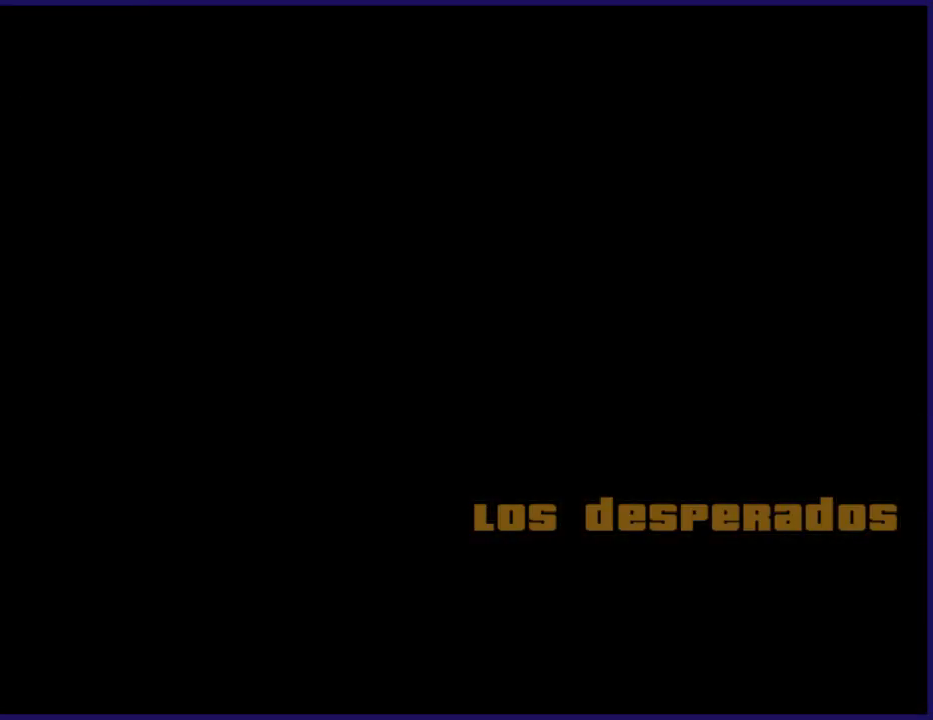
{"buttons": [], "left_stick": "center", "right_stick": "center", "events": [[67, "A", "down"], [333, "A", "up"]]}
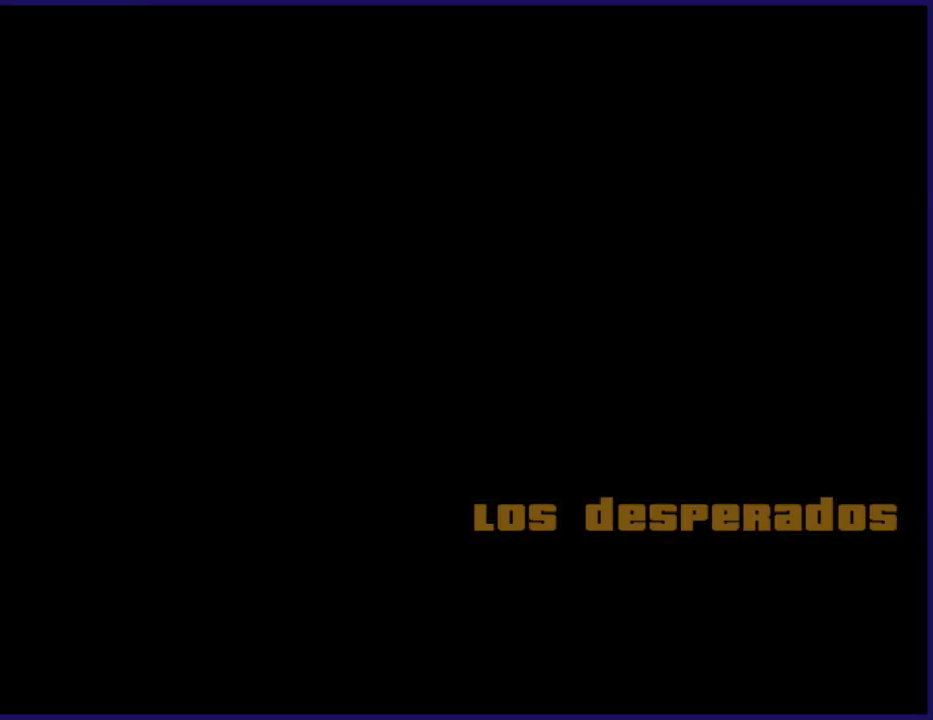
{"buttons": [], "left_stick": "center", "right_stick": "center", "events": [[167, "A", "down"], [433, "A", "up"]]}
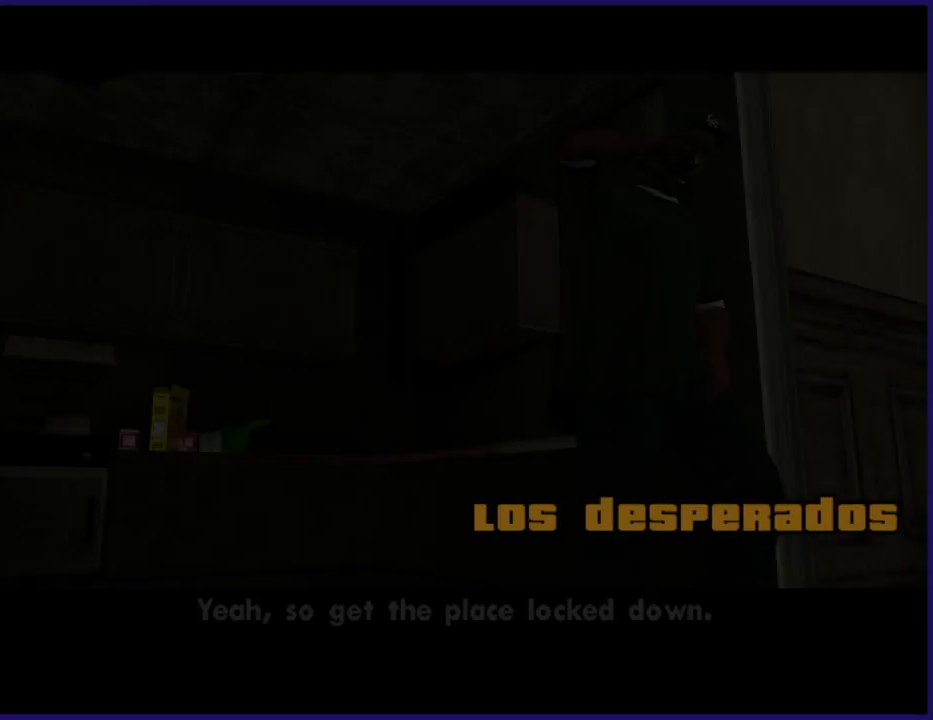
{"buttons": ["A"], "left_stick": "center", "right_stick": "center", "events": [[400, "A", "down"]]}
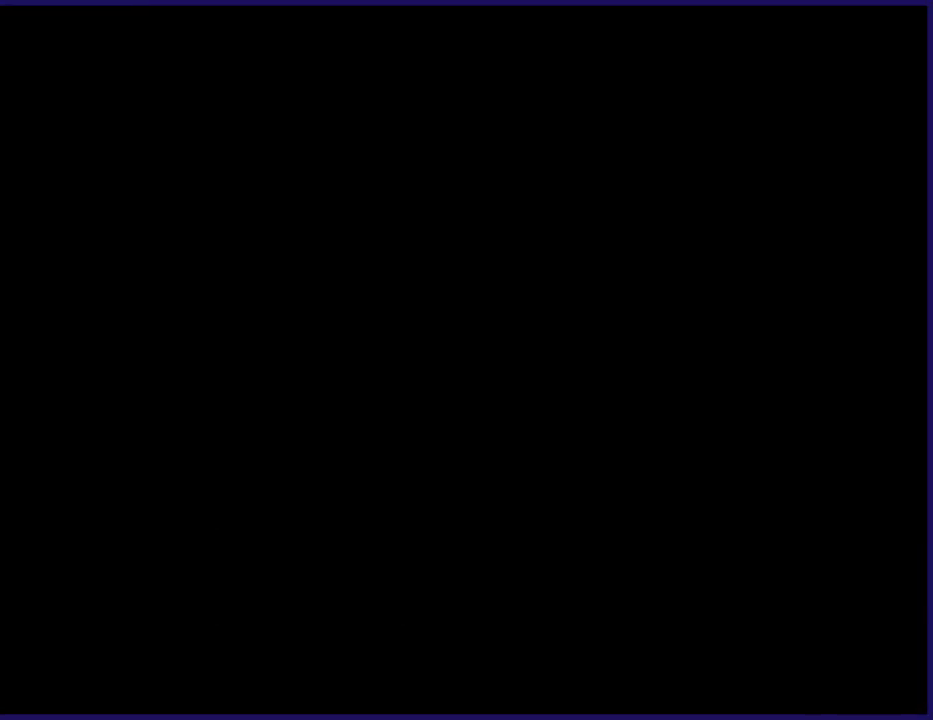
{"buttons": ["A"], "left_stick": "center", "right_stick": "center", "events": [[100, "A", "up"], [433, "A", "down"]]}
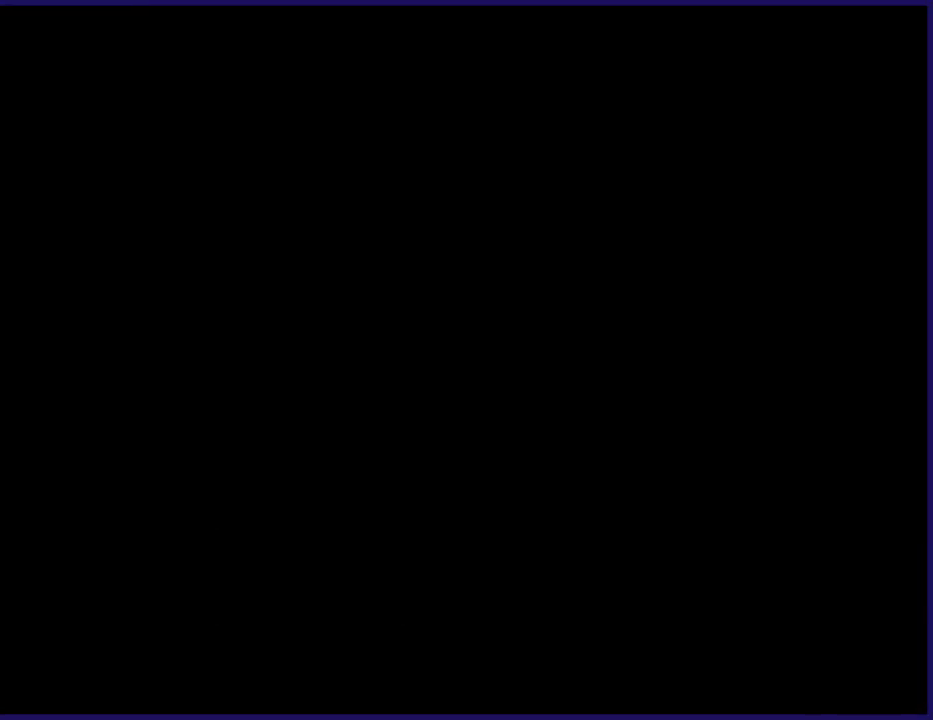
{"buttons": ["A"], "left_stick": "center", "right_stick": "center", "events": [[200, "A", "up"], [333, "A", "down"]]}
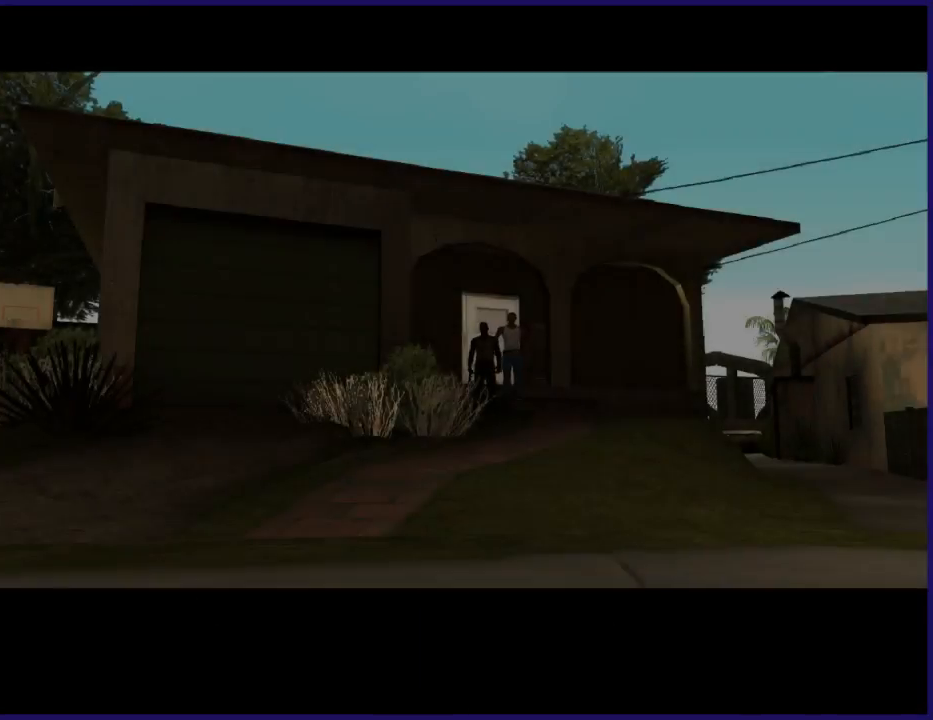
{"buttons": [], "left_stick": "center", "right_stick": "center", "events": [[33, "A", "up"], [233, "A", "down"], [500, "A", "up"]]}
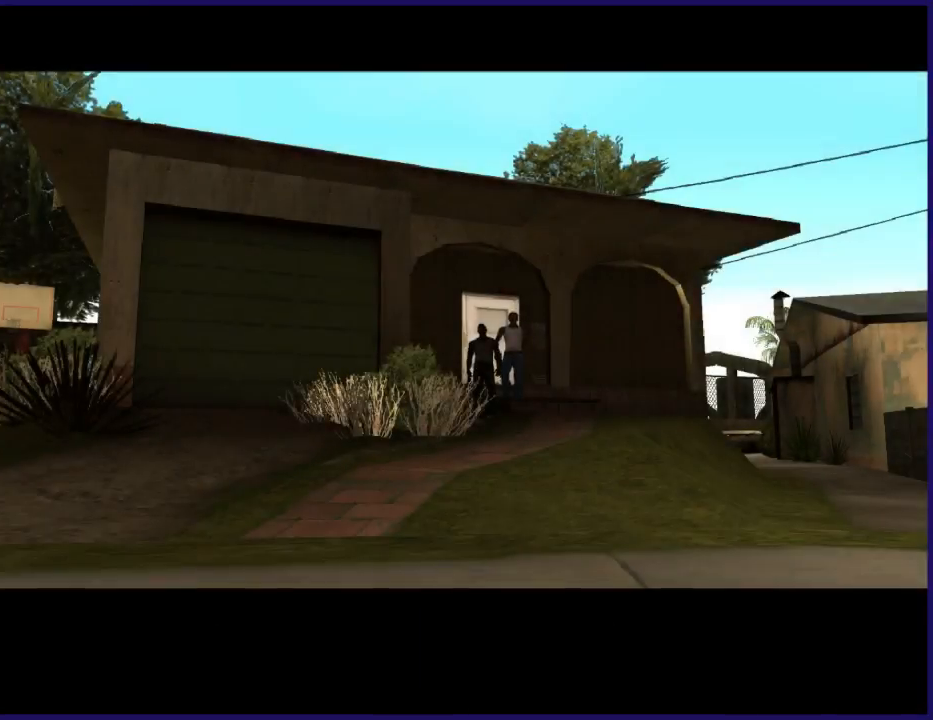
{"buttons": [], "left_stick": "center", "right_stick": "center", "events": [[133, "A", "down"], [333, "A", "up"]]}
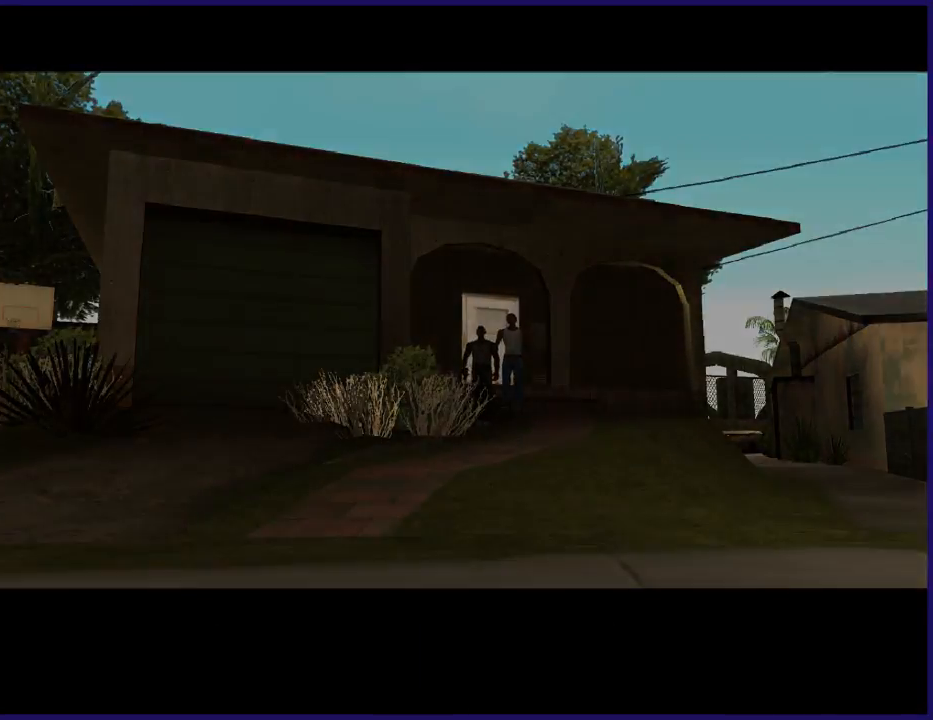
{"buttons": ["A"], "left_stick": "center", "right_stick": "center", "events": [[367, "A", "down"]]}
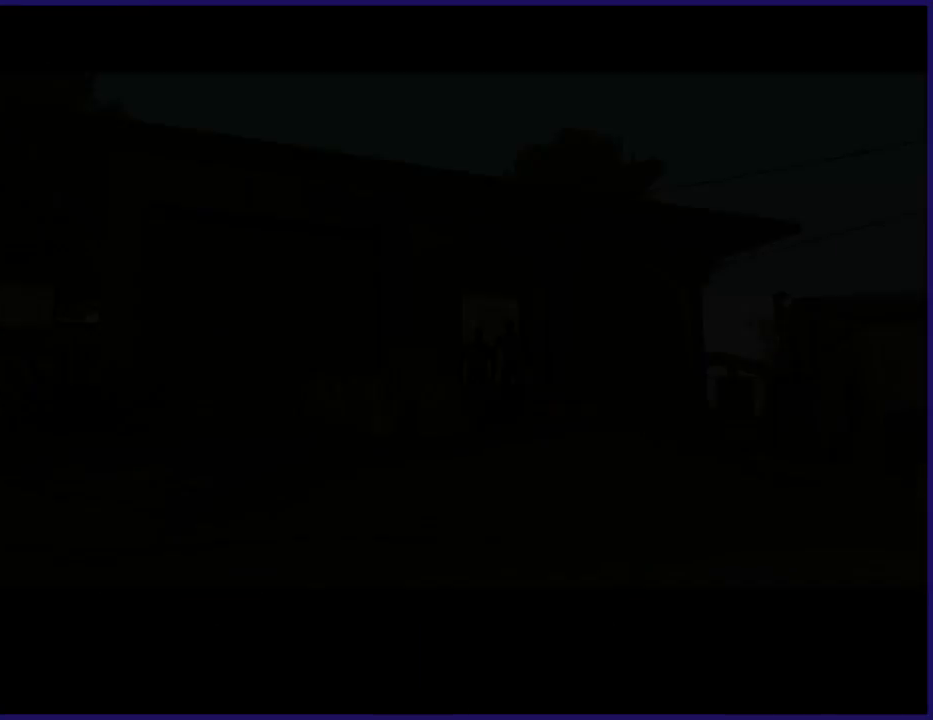
{"buttons": [], "left_stick": "center", "right_stick": "center", "events": [[67, "A", "up"]]}
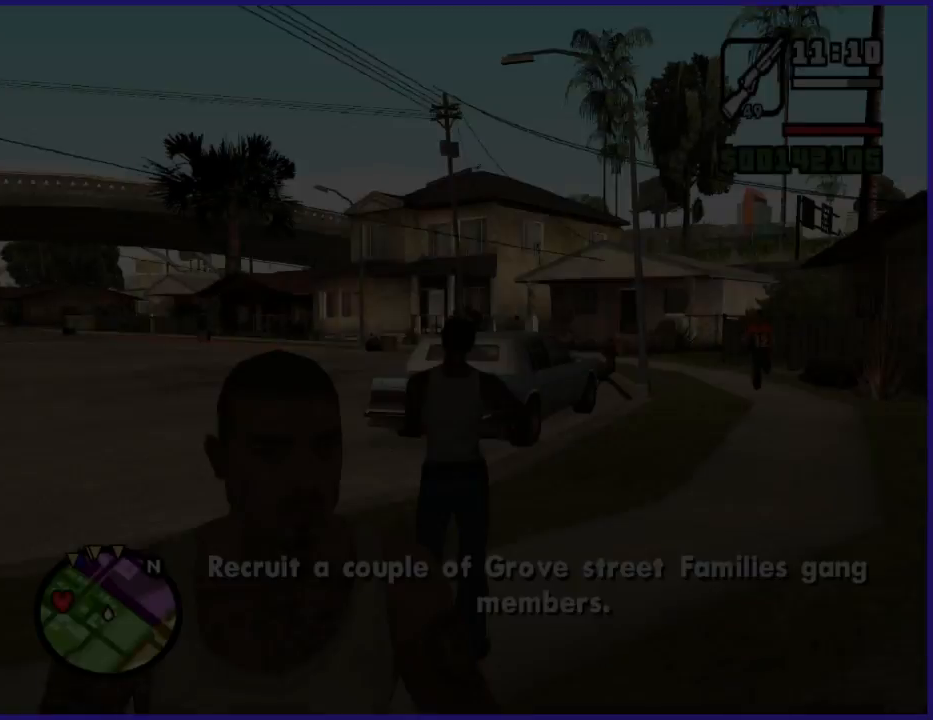
{"buttons": ["A"], "left_stick": "center", "right_stick": "center", "events": [[367, "A", "down"]]}
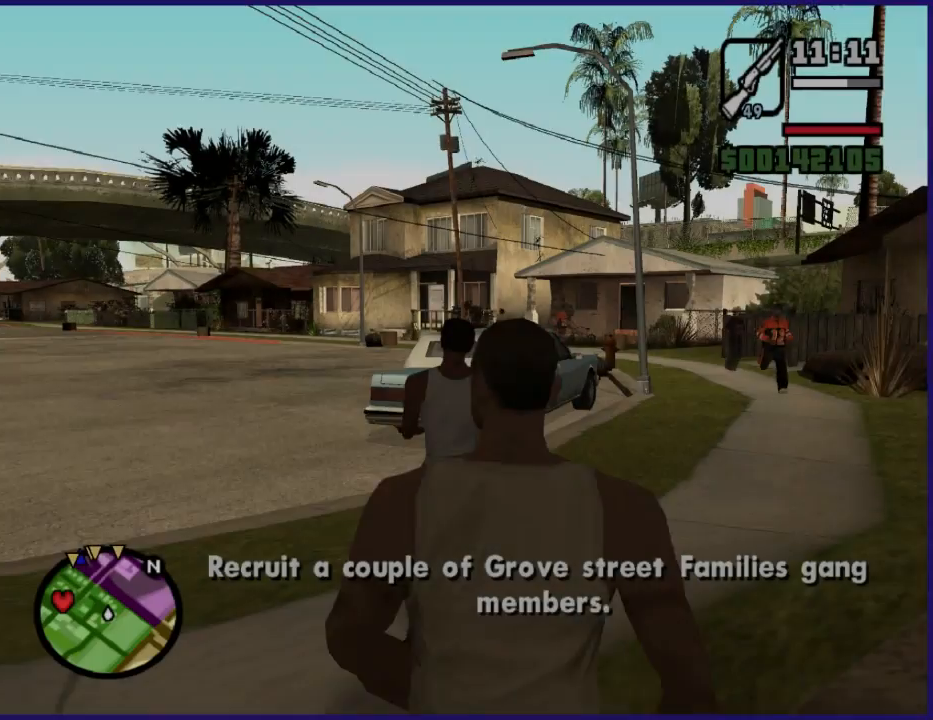
{"buttons": ["A"], "left_stick": "up", "right_stick": "center", "events": [[133, "A", "up"], [267, "left_stick", "up-left"], [333, "A", "down"], [333, "left_stick", "up"]]}
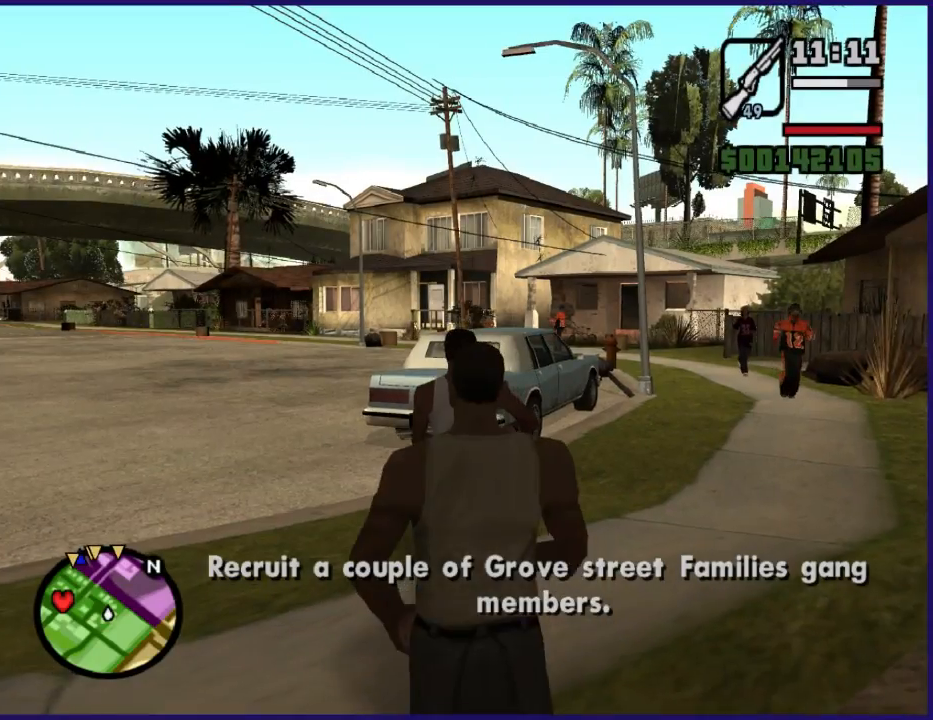
{"buttons": [], "left_stick": "up-right", "right_stick": "center", "events": [[100, "A", "up"], [233, "left_stick", "up-right"], [300, "A", "down"], [500, "A", "up"]]}
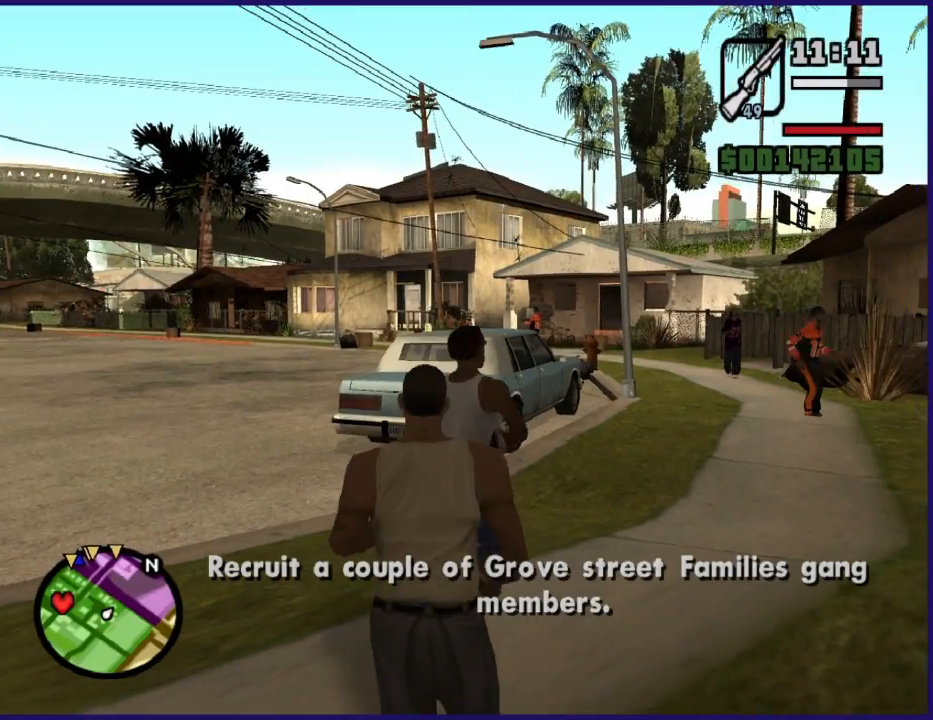
{"buttons": [], "left_stick": "up", "right_stick": "center", "events": [[400, "left_stick", "up"]]}
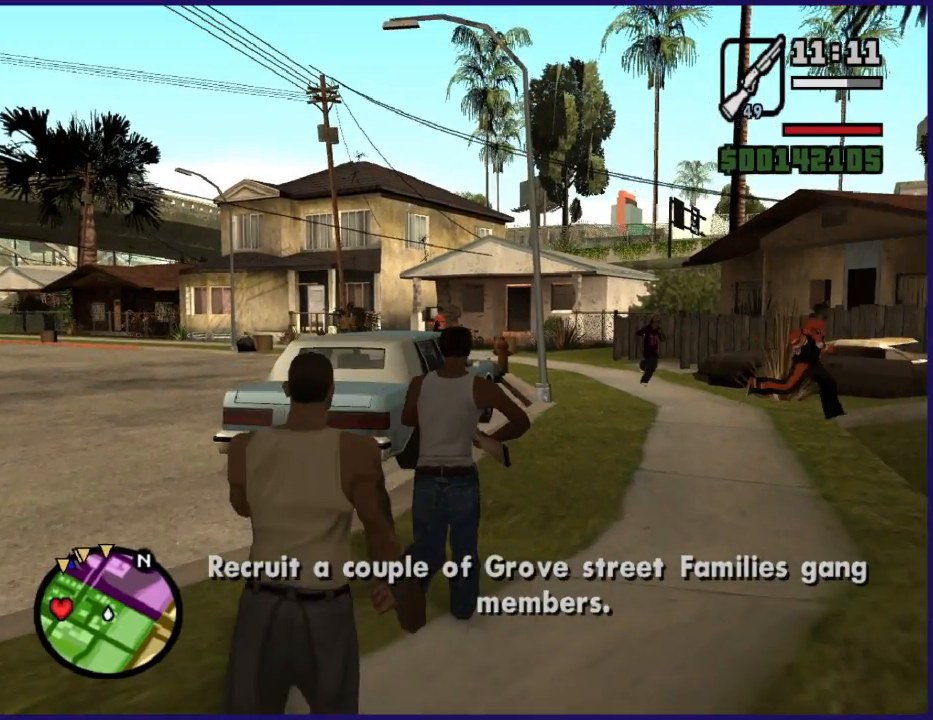
{"buttons": [], "left_stick": "up", "right_stick": "center", "events": [[233, "DPAD_RIGHT", "down"], [433, "DPAD_RIGHT", "up"]]}
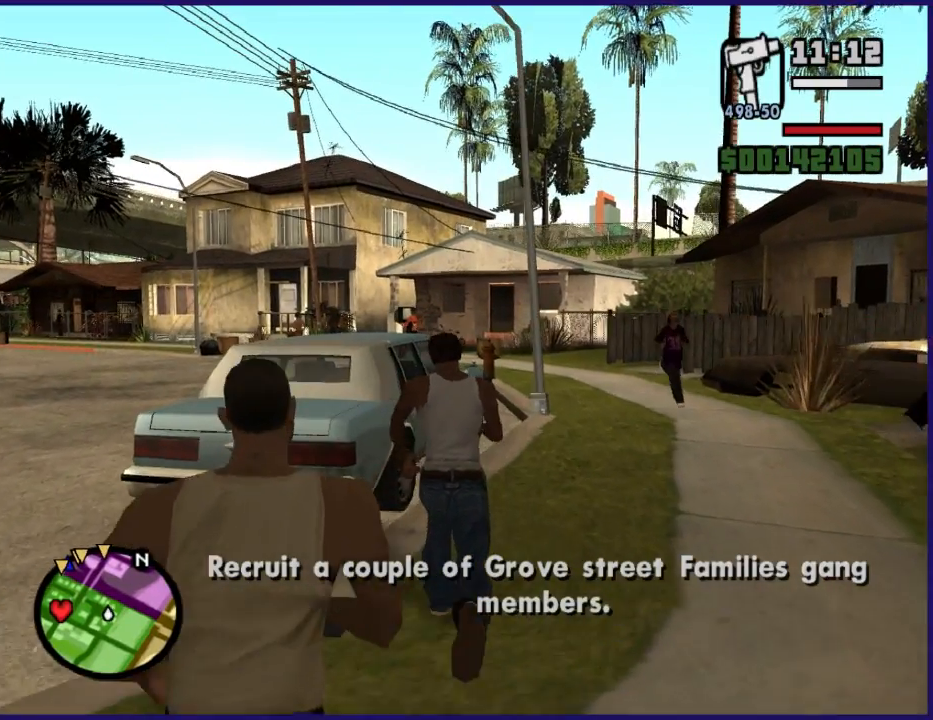
{"buttons": [], "left_stick": "up", "right_stick": "center", "events": []}
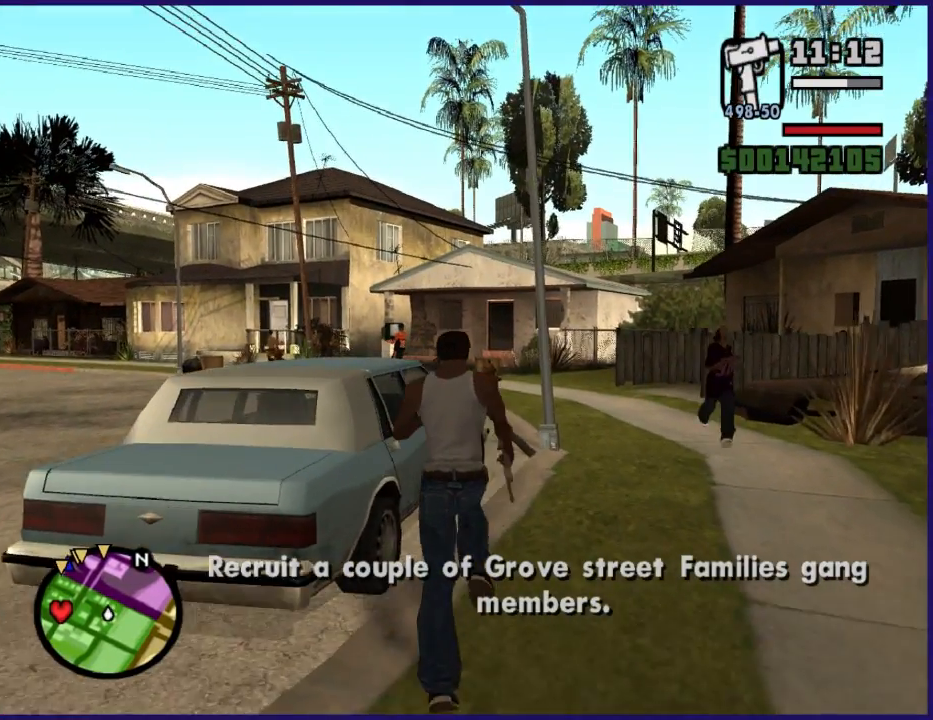
{"buttons": [], "left_stick": "up", "right_stick": "center", "events": [[233, "Y", "down"], [500, "Y", "up"]]}
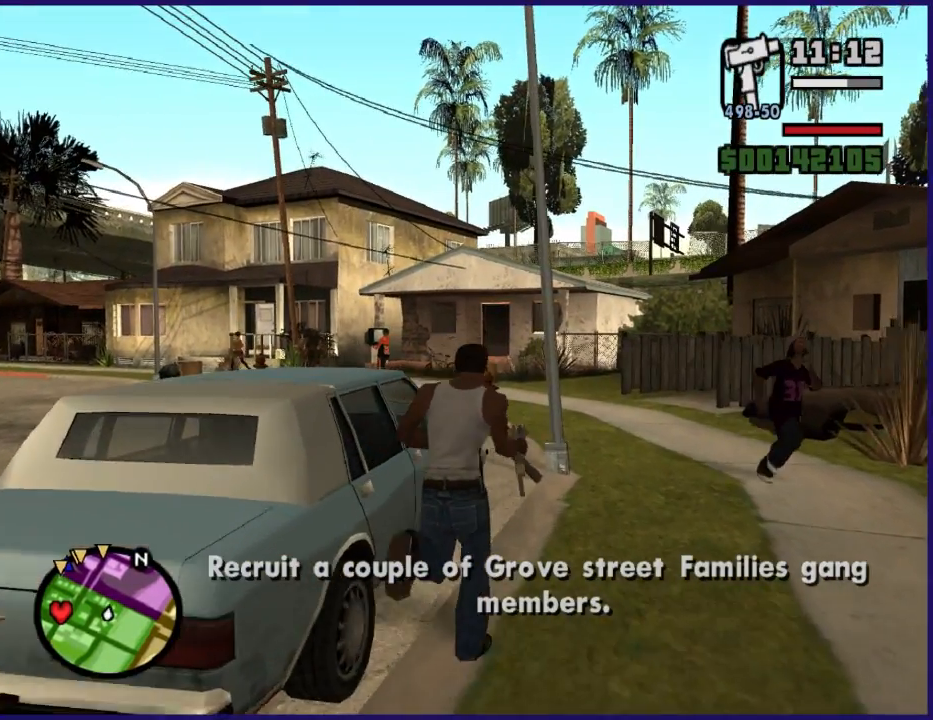
{"buttons": [], "left_stick": "center", "right_stick": "center", "events": [[67, "Y", "down"], [333, "Y", "up"], [467, "left_stick", "center"]]}
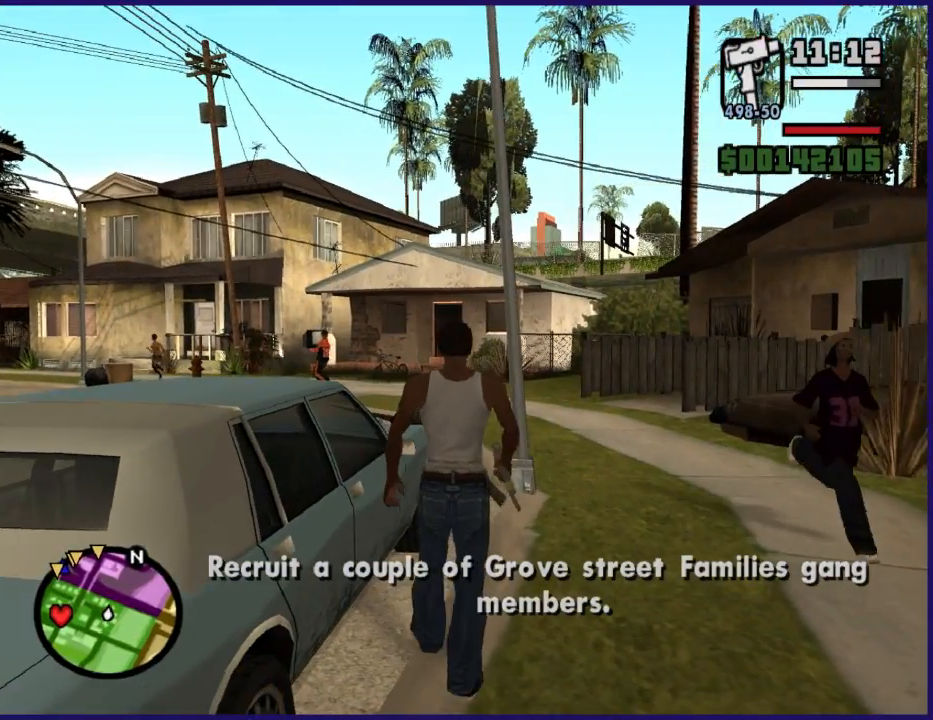
{"buttons": [], "left_stick": "center", "right_stick": "left", "events": [[167, "right_stick", "left"]]}
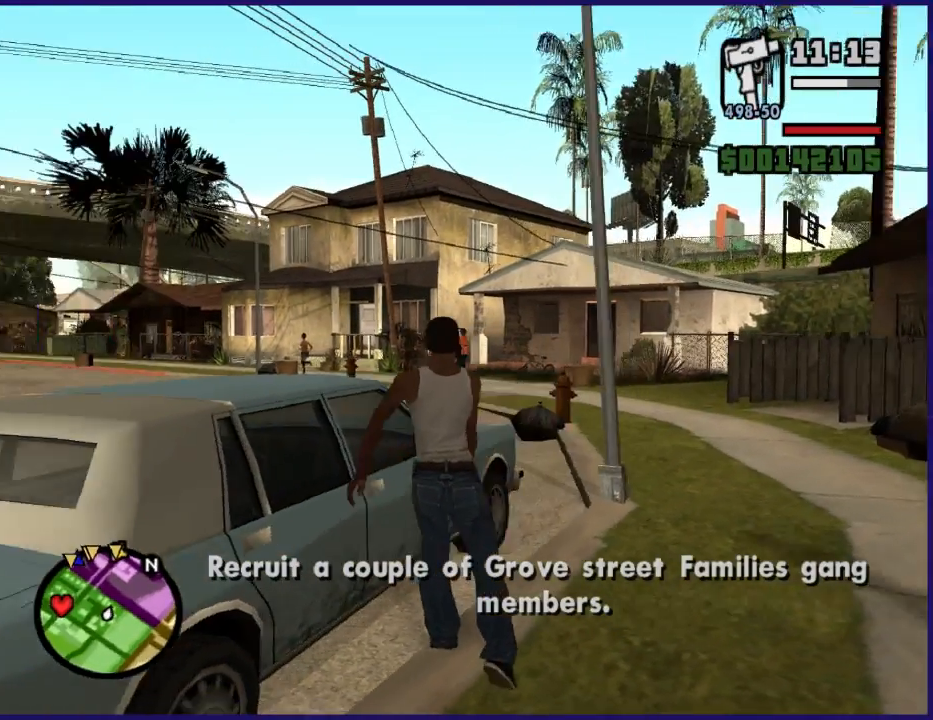
{"buttons": [], "left_stick": "center", "right_stick": "left", "events": []}